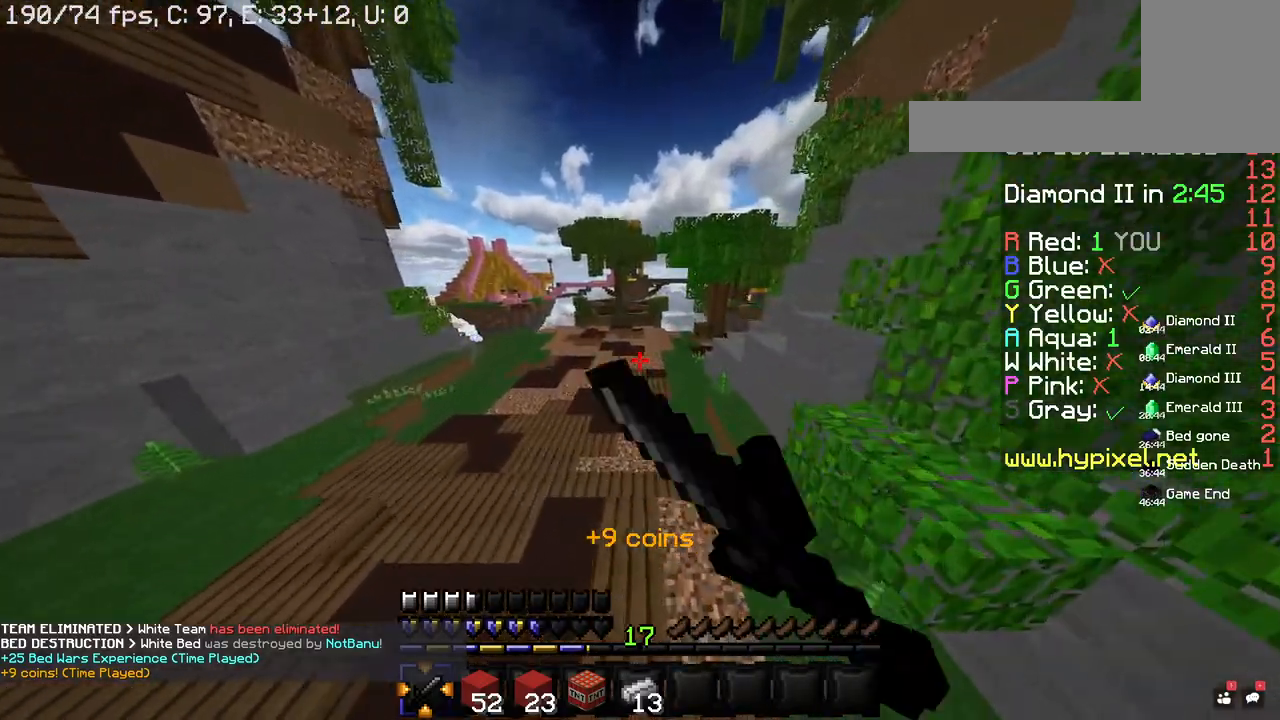
Gameplay with keyboard and mouse; each line is a JSON object with the keys and mouse buttons held at the frame after it. "events" lists presses ("down") and releases ("up") of "a", "d", "s", "space", "w", "mouse_left" and "mouse_right" between this image and that frame as [ms after this image, input, new state], when the widget could be followed in between. "mouse_left", "mouse_right" = the "left", "right" buttons of the "mouse" list. No other keys are recorded. Fast repeated clicks can show as one long hold. Mouse movement is not recorded.
{"keys": ["space", "w"], "mouse": ["left"], "events": []}
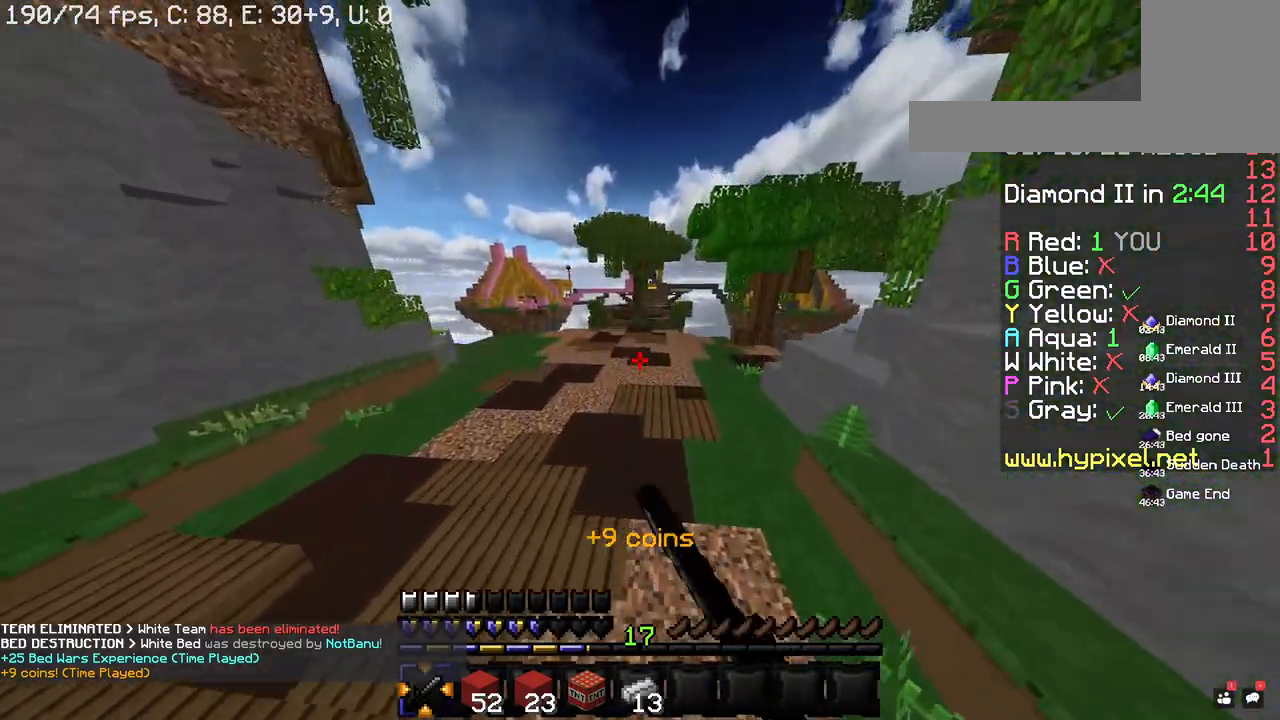
{"keys": ["space", "w"], "mouse": ["left"], "events": [[160, "mouse_left", "up"], [220, "mouse_left", "down"], [360, "mouse_left", "up"], [460, "mouse_left", "down"]]}
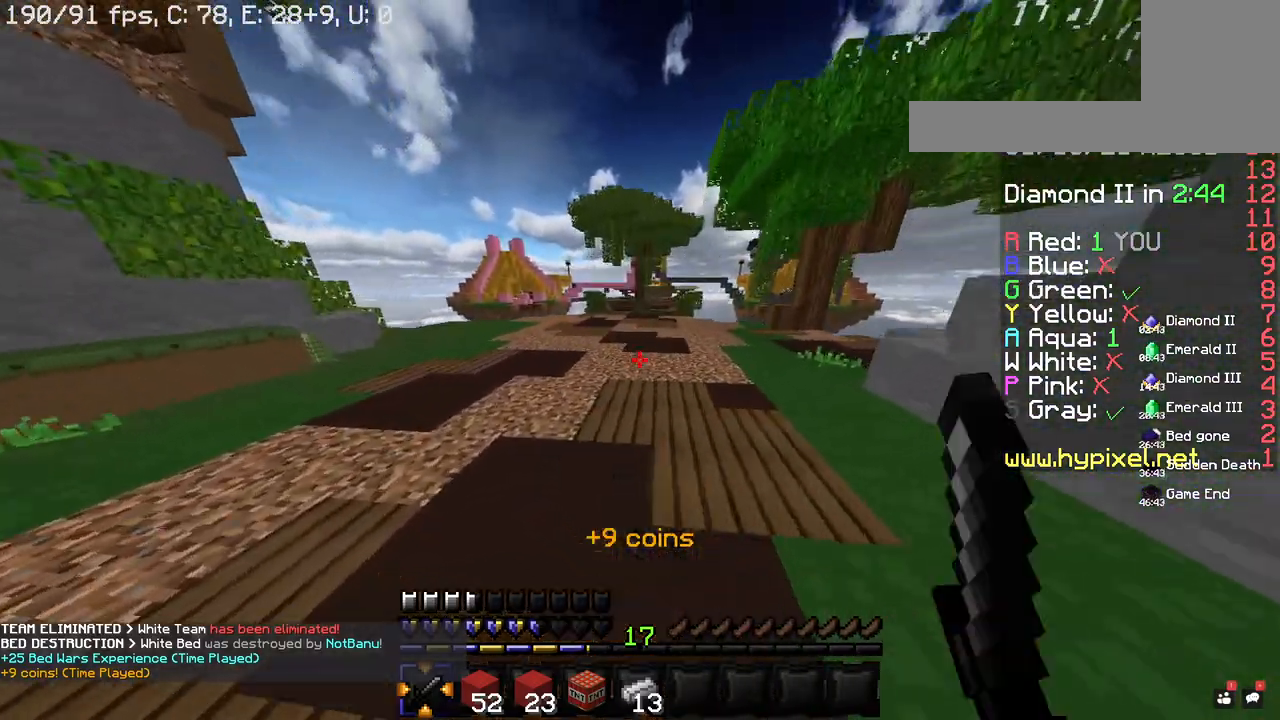
{"keys": ["a", "space", "w"], "mouse": [], "events": [[40, "mouse_left", "up"], [220, "a", "down"]]}
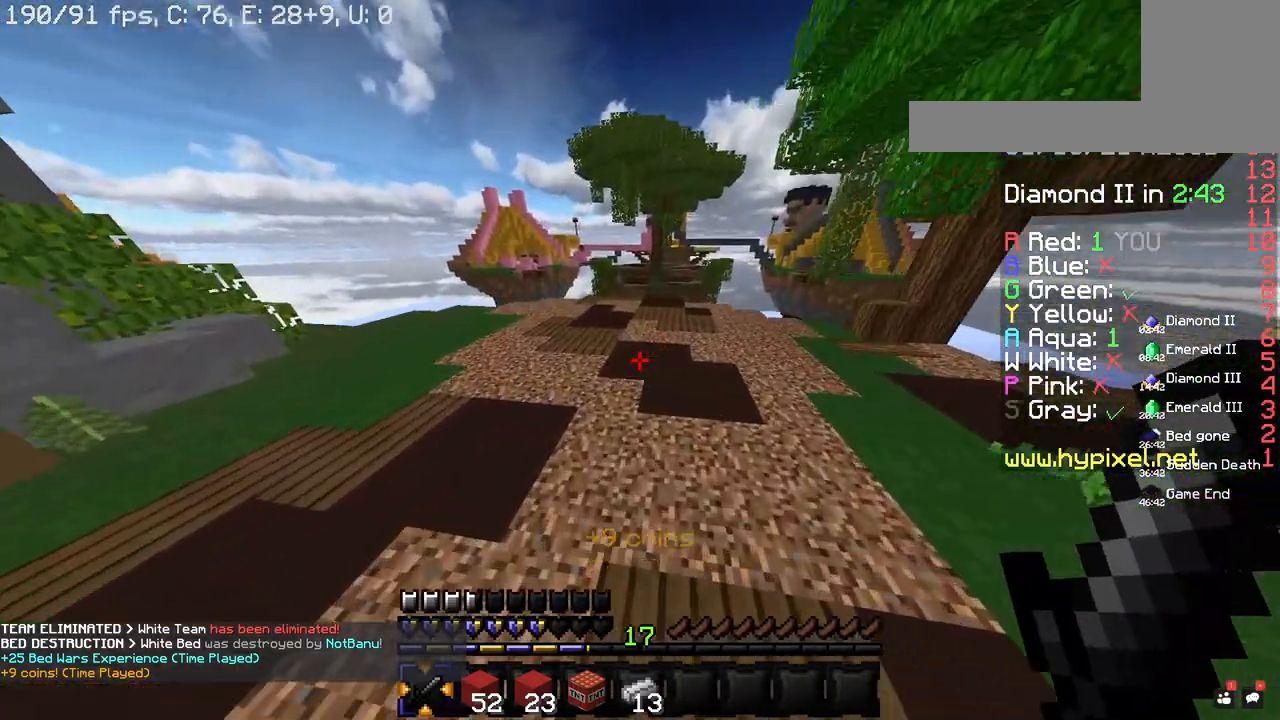
{"keys": ["space", "w"], "mouse": [], "events": [[120, "a", "up"]]}
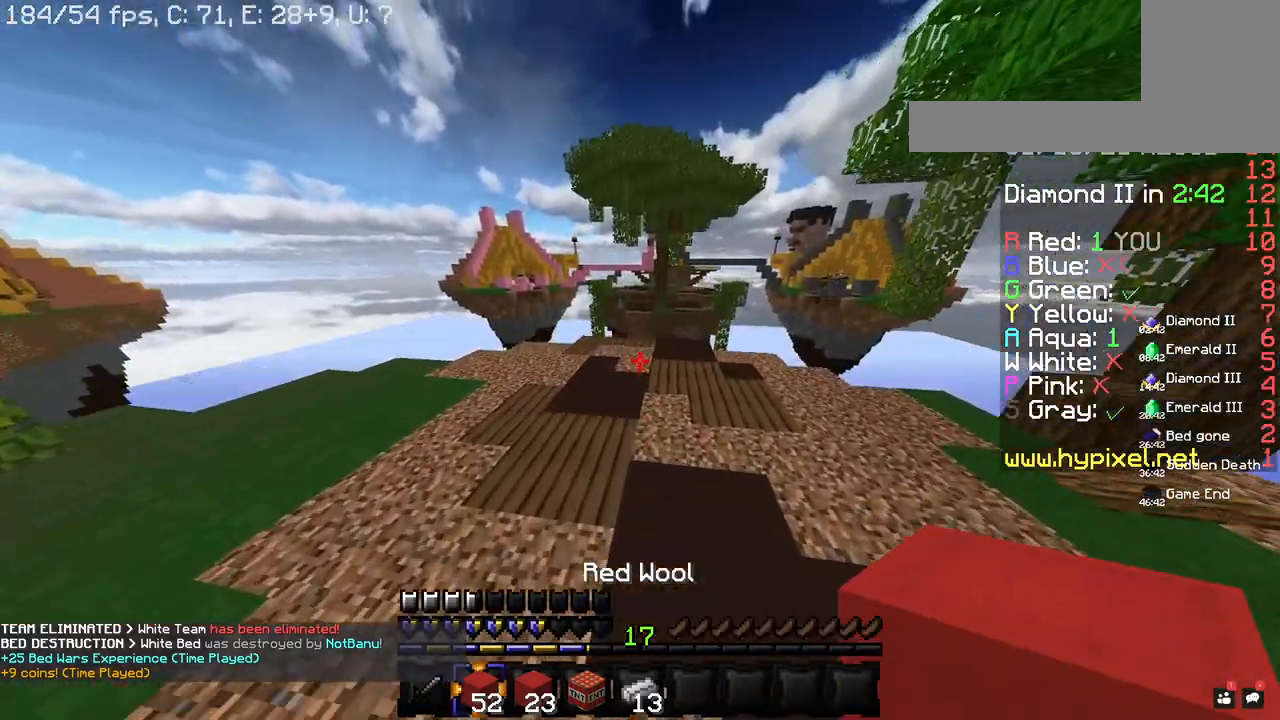
{"keys": ["w"], "mouse": [], "events": [[360, "space", "up"]]}
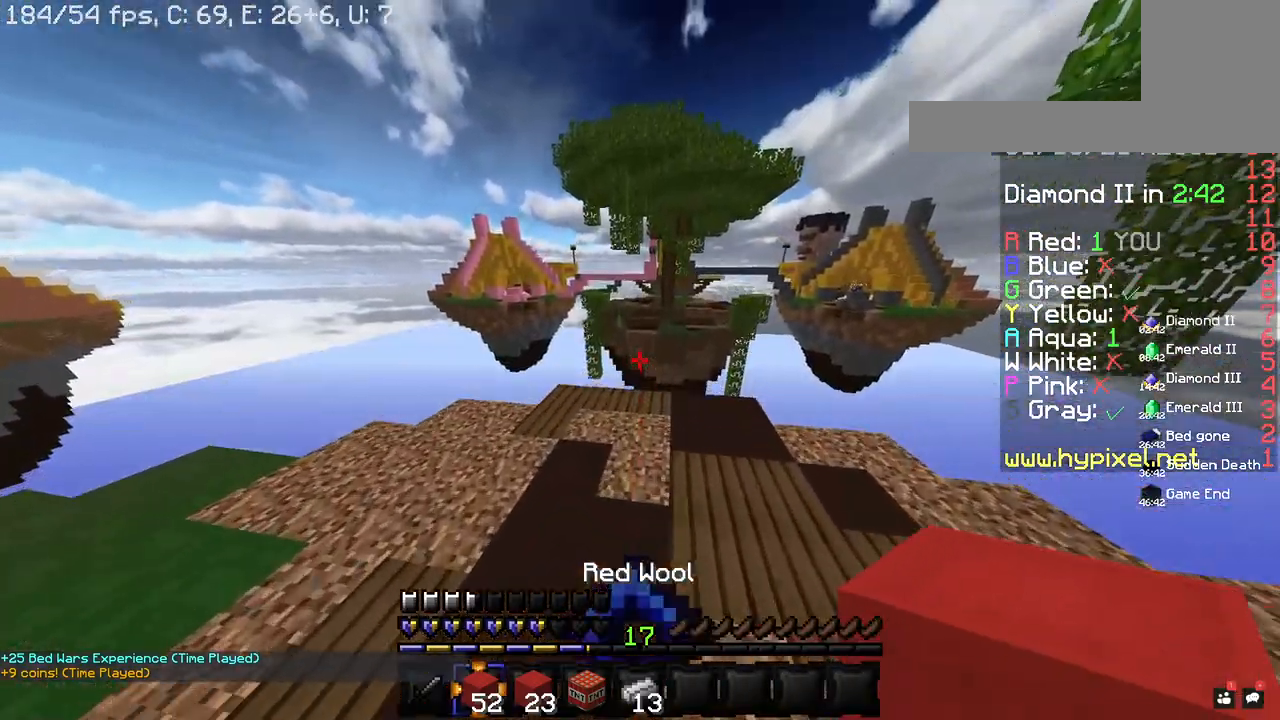
{"keys": ["w"], "mouse": [], "events": []}
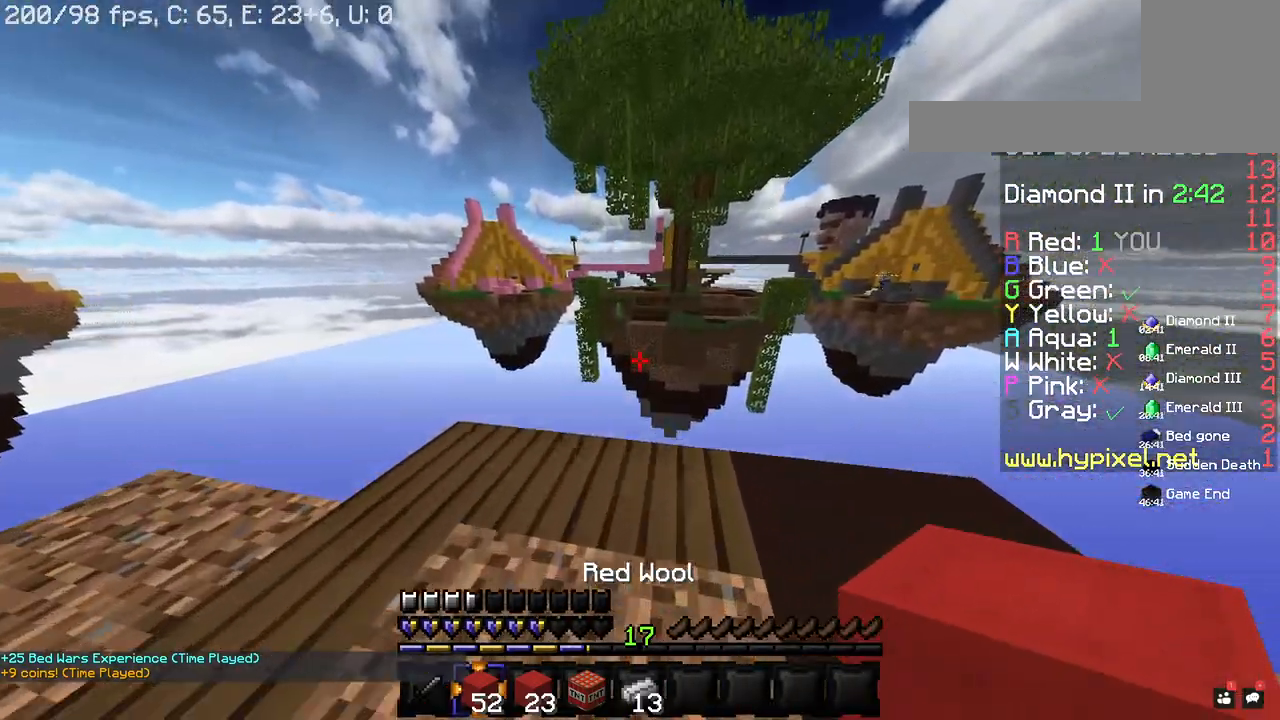
{"keys": ["d"], "mouse": [], "events": [[180, "d", "down"], [300, "w", "up"]]}
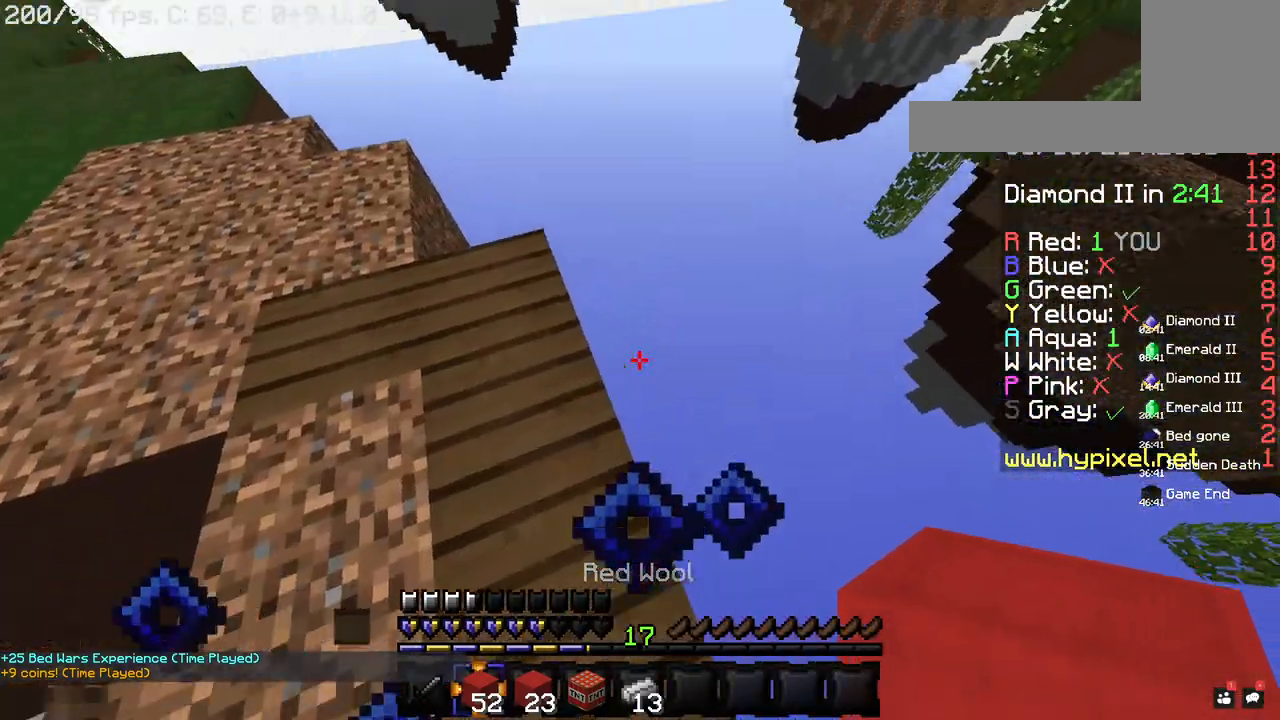
{"keys": ["a", "d"], "mouse": [], "events": [[20, "a", "down"], [40, "d", "up"], [440, "d", "down"]]}
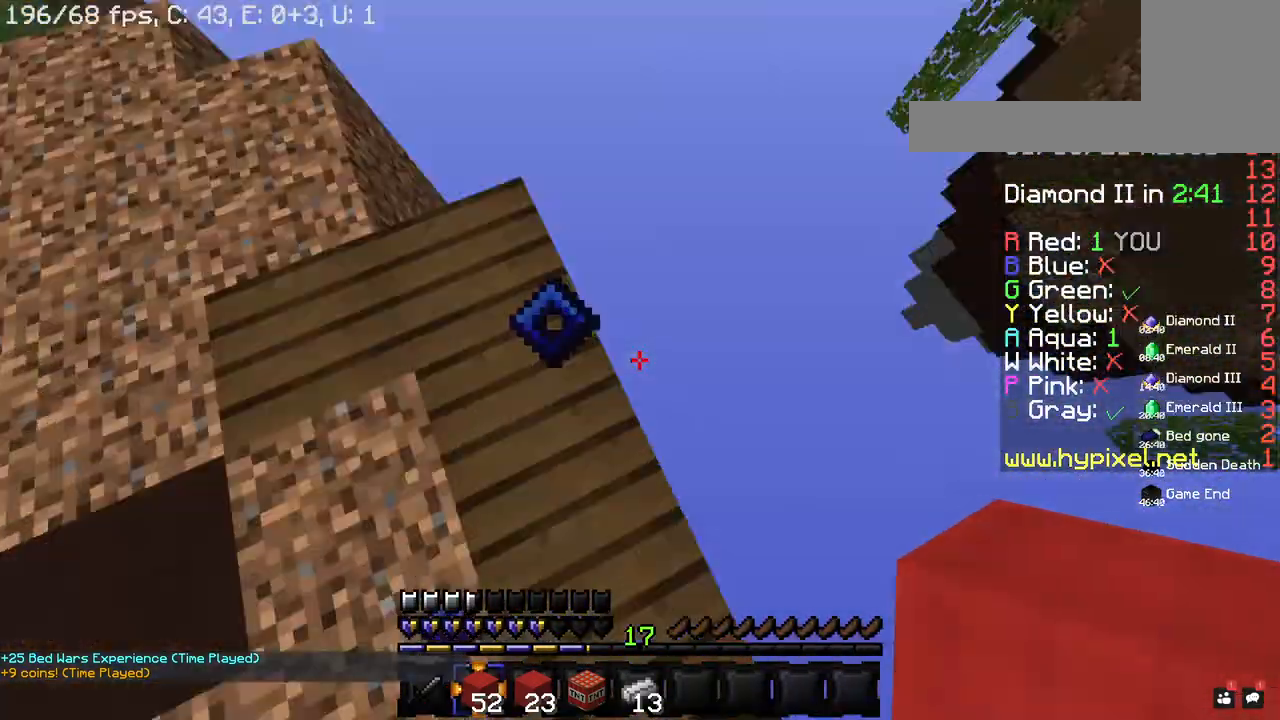
{"keys": ["d", "space"], "mouse": ["right"], "events": [[20, "a", "up"], [400, "mouse_right", "down"], [460, "space", "down"]]}
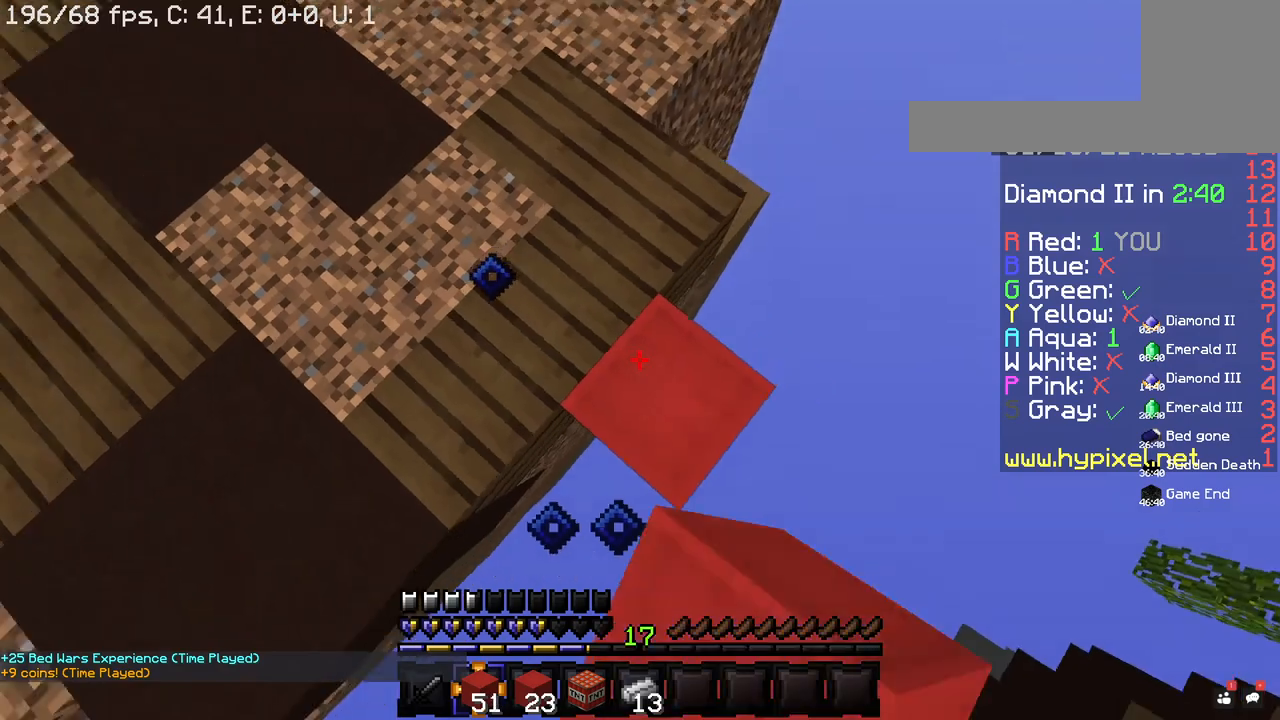
{"keys": ["d", "s"], "mouse": [], "events": [[80, "s", "down"], [180, "space", "up"], [360, "mouse_right", "up"]]}
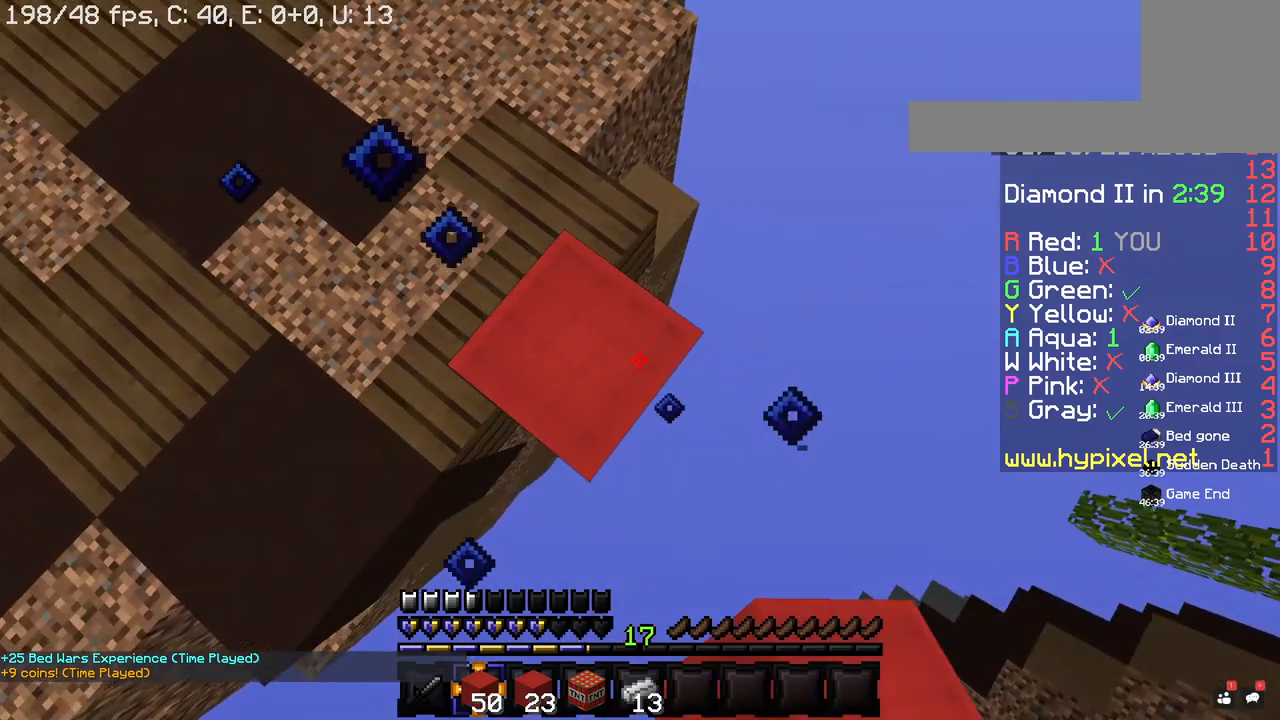
{"keys": ["d", "s"], "mouse": ["right"], "events": [[140, "space", "down"], [240, "mouse_right", "down"], [380, "space", "up"]]}
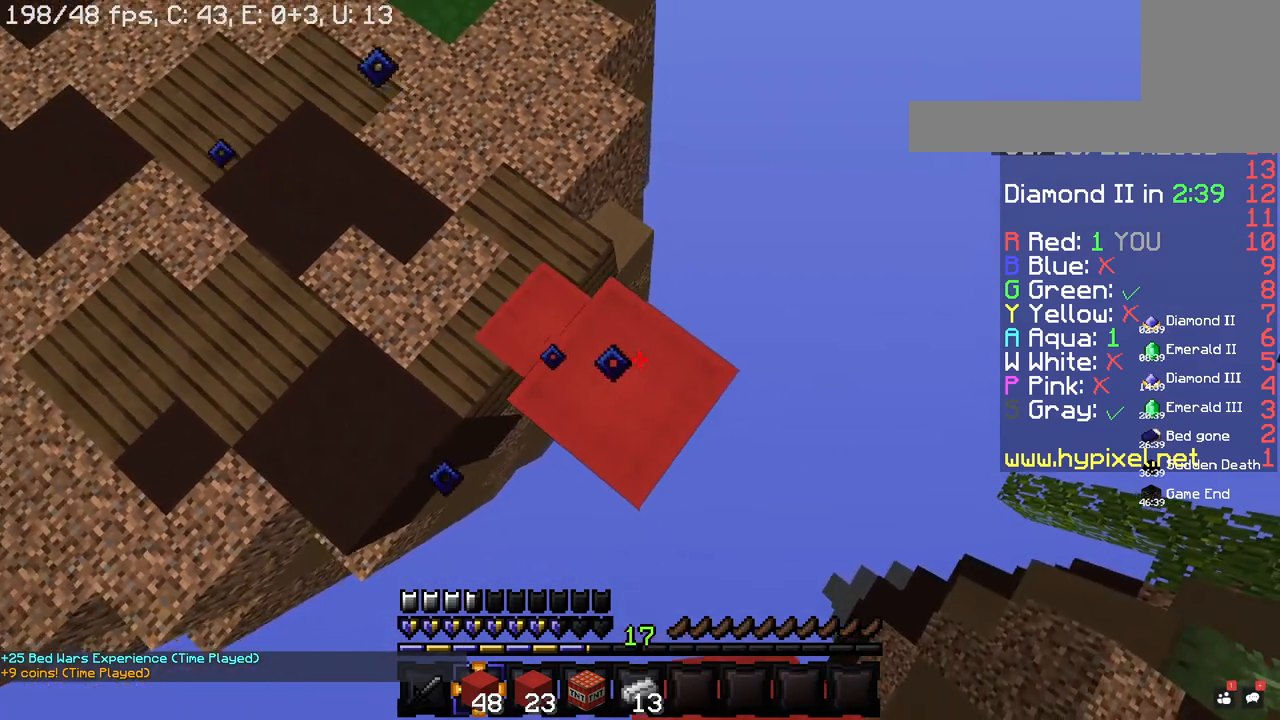
{"keys": ["d", "s"], "mouse": ["right"], "events": [[60, "mouse_right", "up"], [400, "mouse_right", "down"]]}
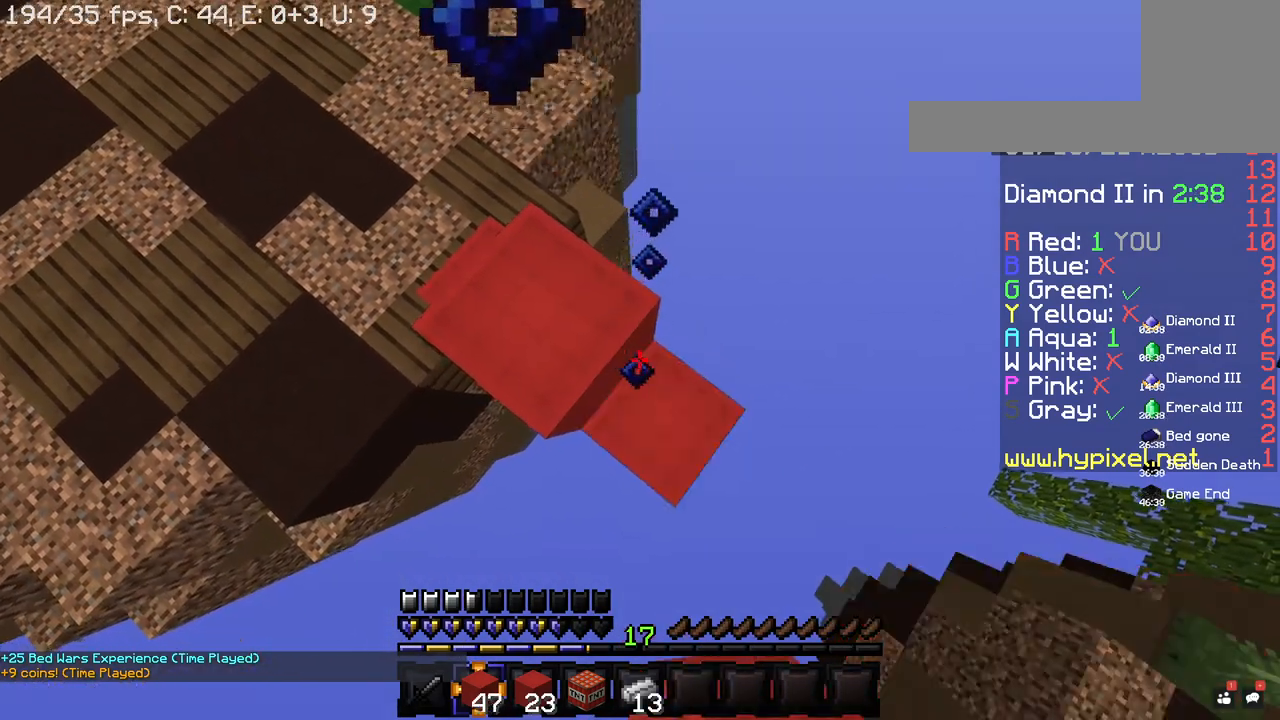
{"keys": ["d", "s"], "mouse": ["right"], "events": [[60, "mouse_right", "up"], [240, "mouse_right", "down"], [380, "mouse_right", "up"], [500, "mouse_right", "down"]]}
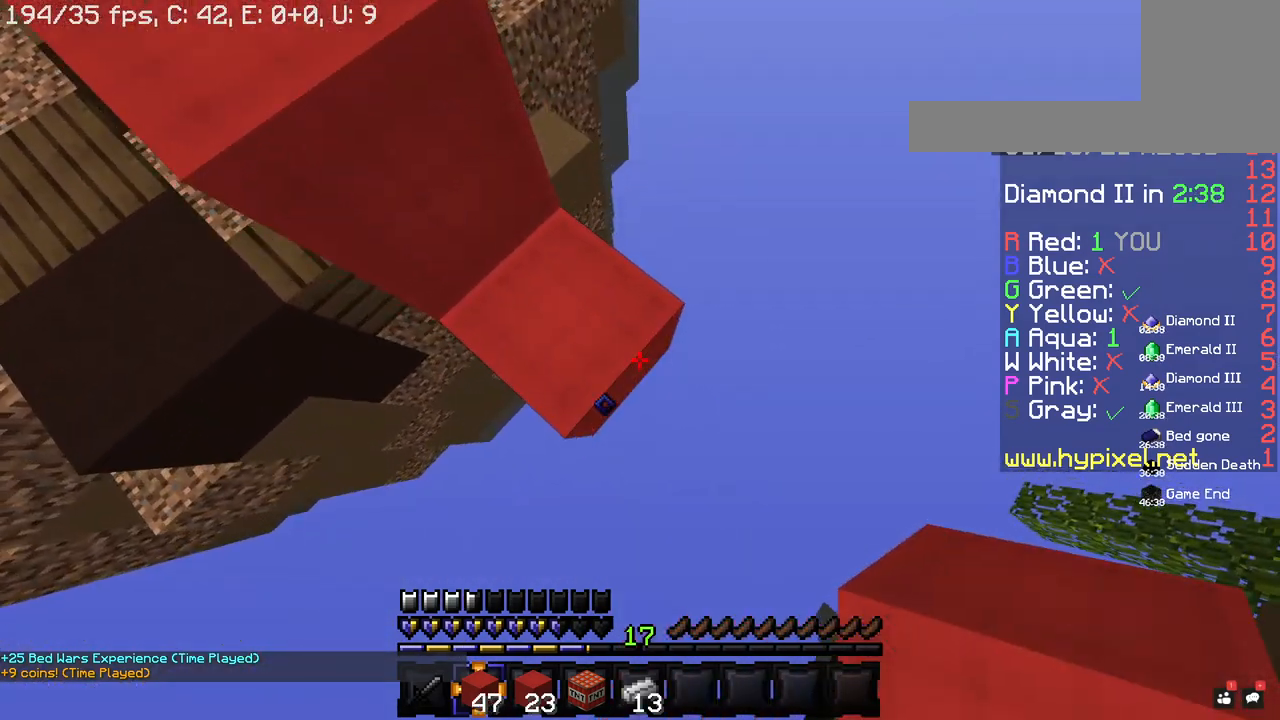
{"keys": ["d", "s"], "mouse": [], "events": [[480, "mouse_right", "up"]]}
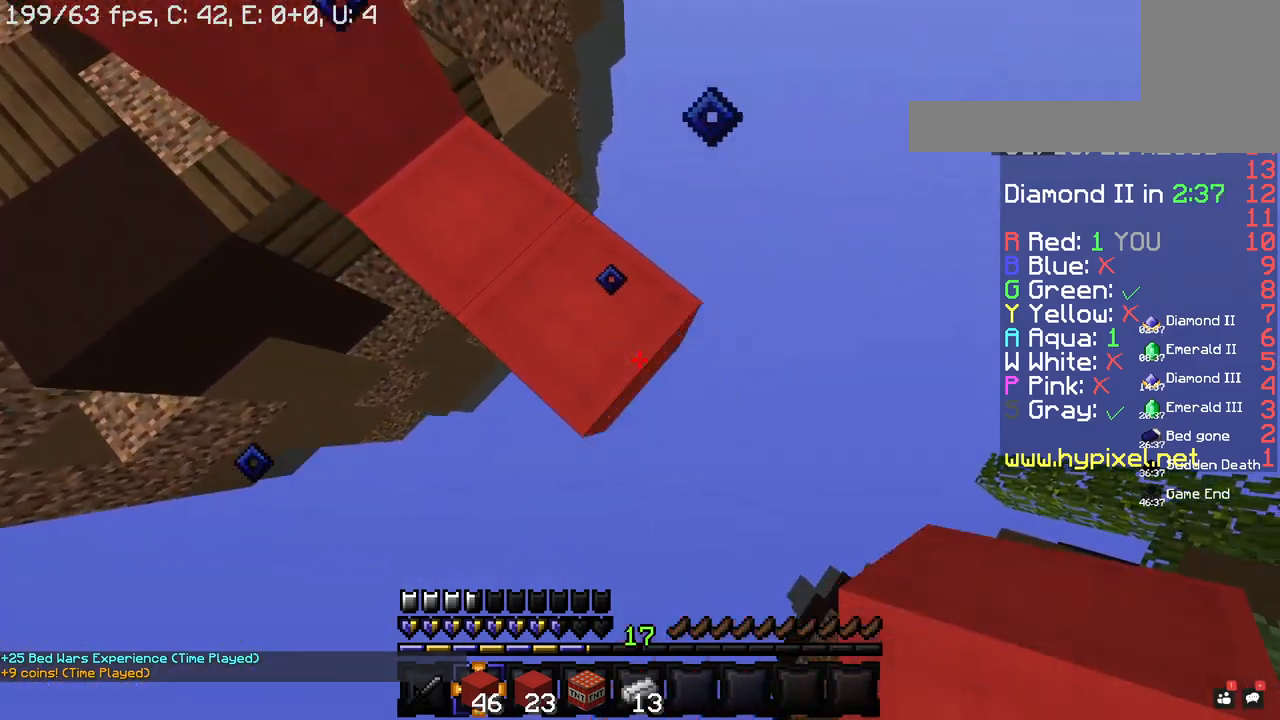
{"keys": ["d", "s"], "mouse": [], "events": [[140, "mouse_right", "down"], [340, "mouse_right", "up"]]}
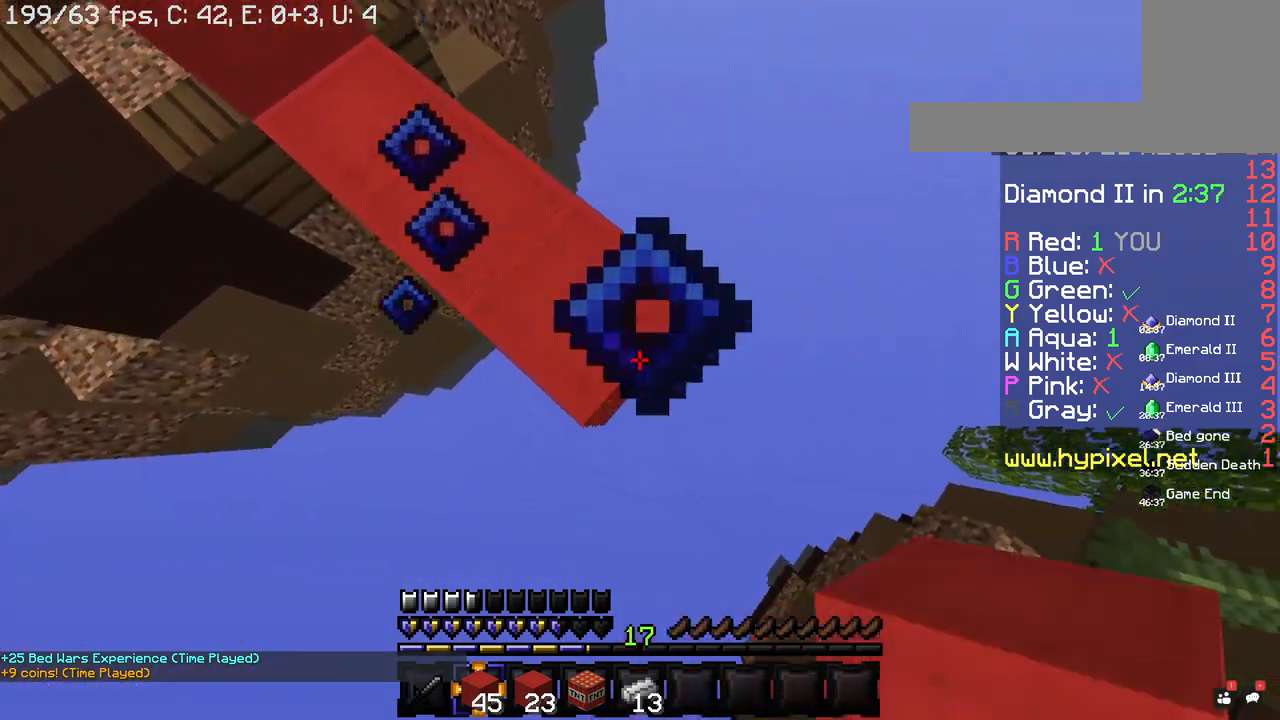
{"keys": ["d"], "mouse": ["right"], "events": [[40, "mouse_right", "down"], [220, "mouse_right", "up"], [360, "mouse_right", "down"], [460, "s", "up"]]}
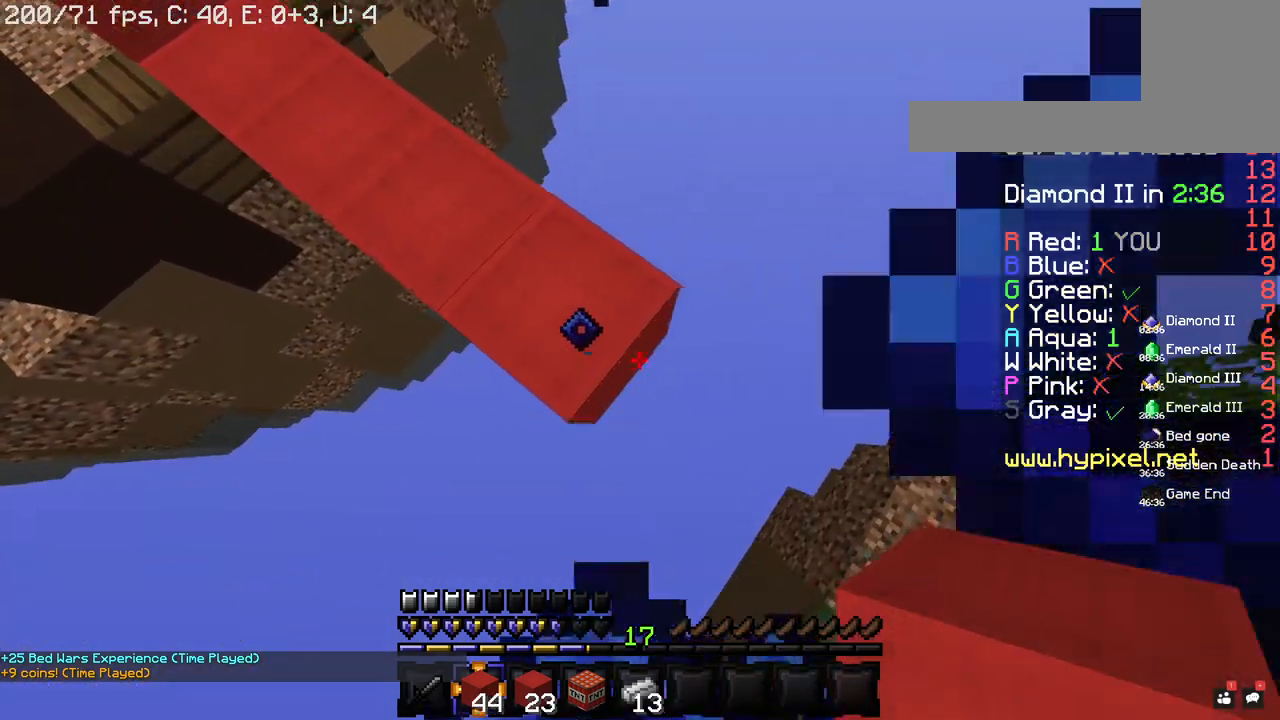
{"keys": ["space", "w"], "mouse": [], "events": [[240, "mouse_right", "up"], [260, "w", "down"], [340, "d", "up"], [400, "space", "down"]]}
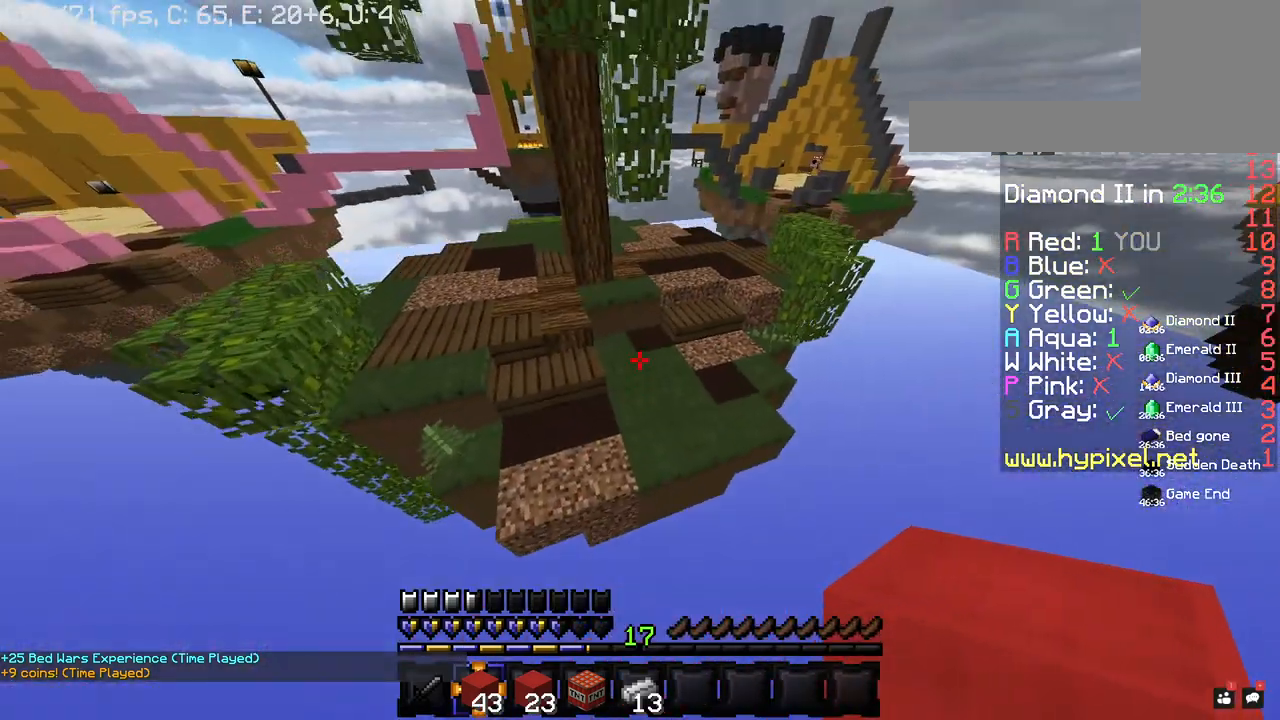
{"keys": ["w"], "mouse": [], "events": [[220, "space", "up"]]}
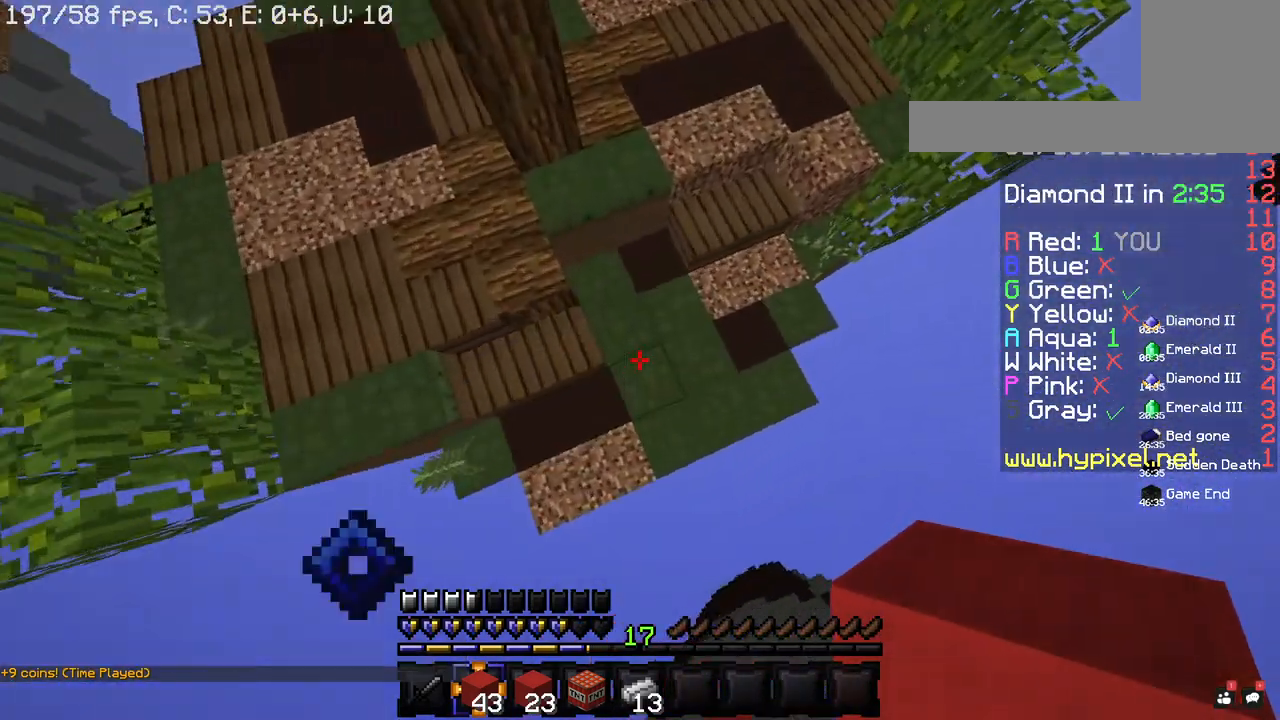
{"keys": ["space", "w"], "mouse": [], "events": [[40, "mouse_right", "down"], [140, "space", "down"], [260, "mouse_right", "up"]]}
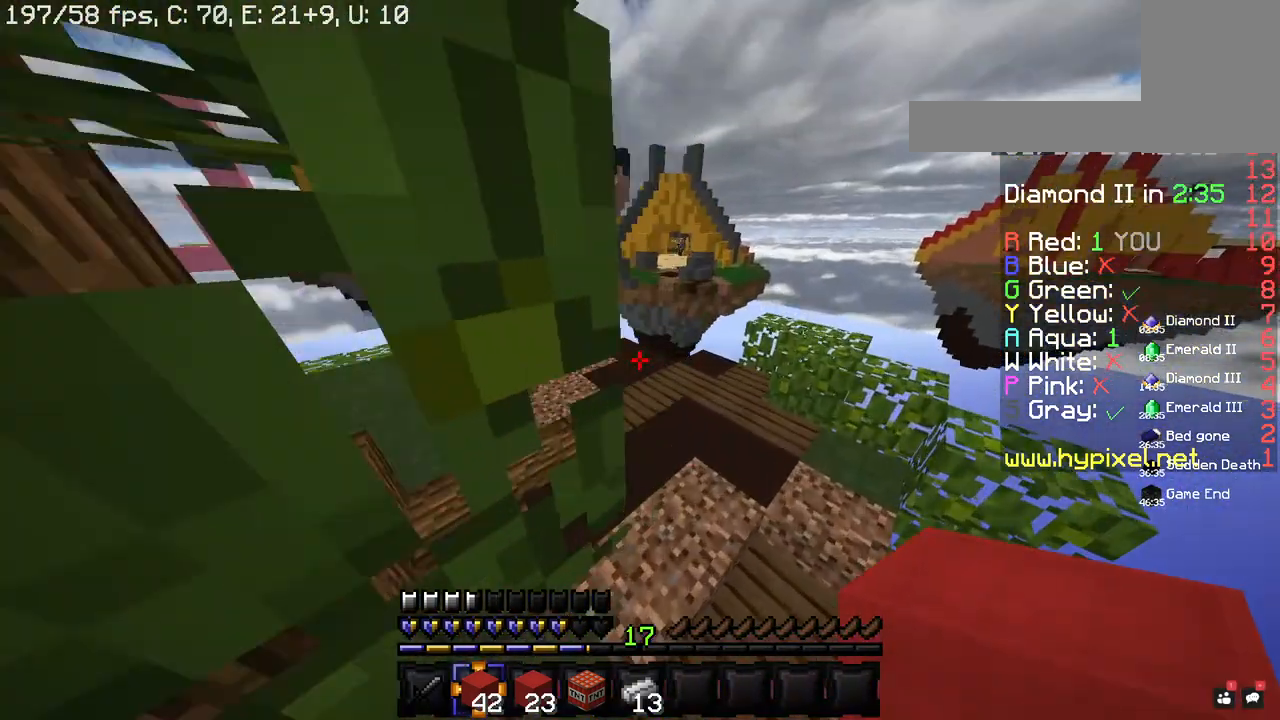
{"keys": ["a", "space", "w"], "mouse": [], "events": [[280, "a", "down"]]}
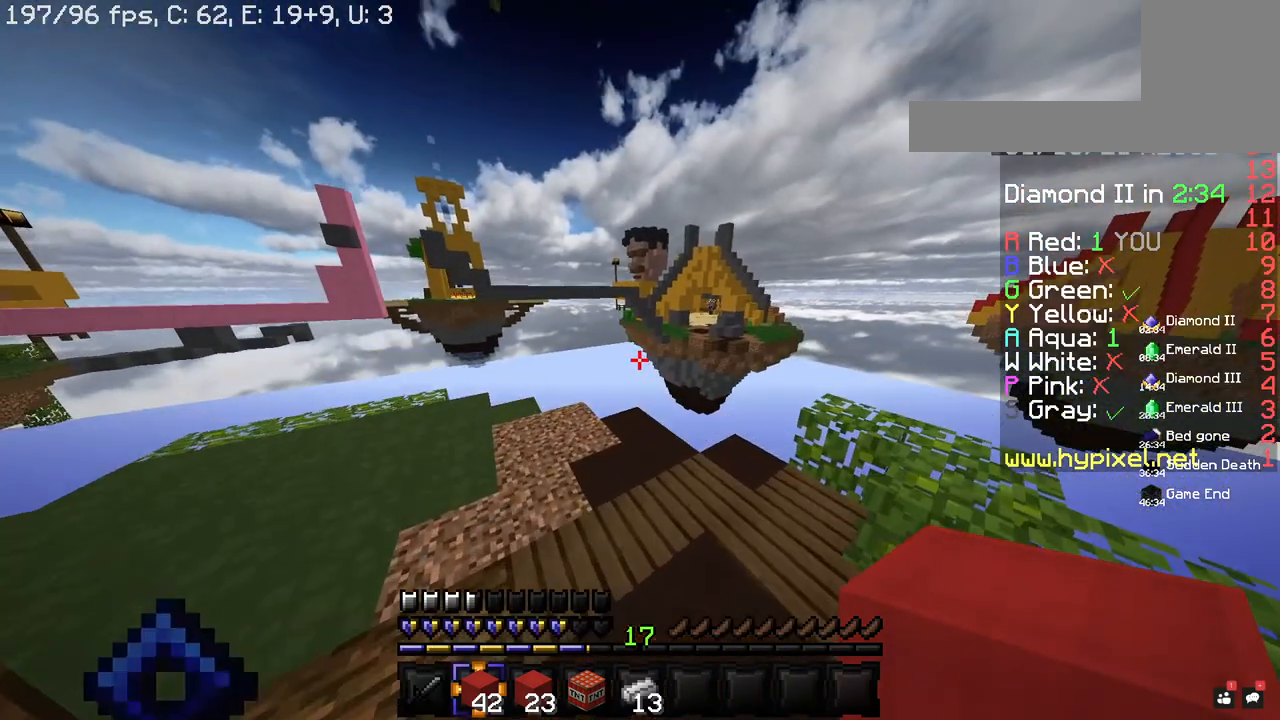
{"keys": ["a", "space", "w"], "mouse": [], "events": [[120, "space", "up"], [360, "space", "down"]]}
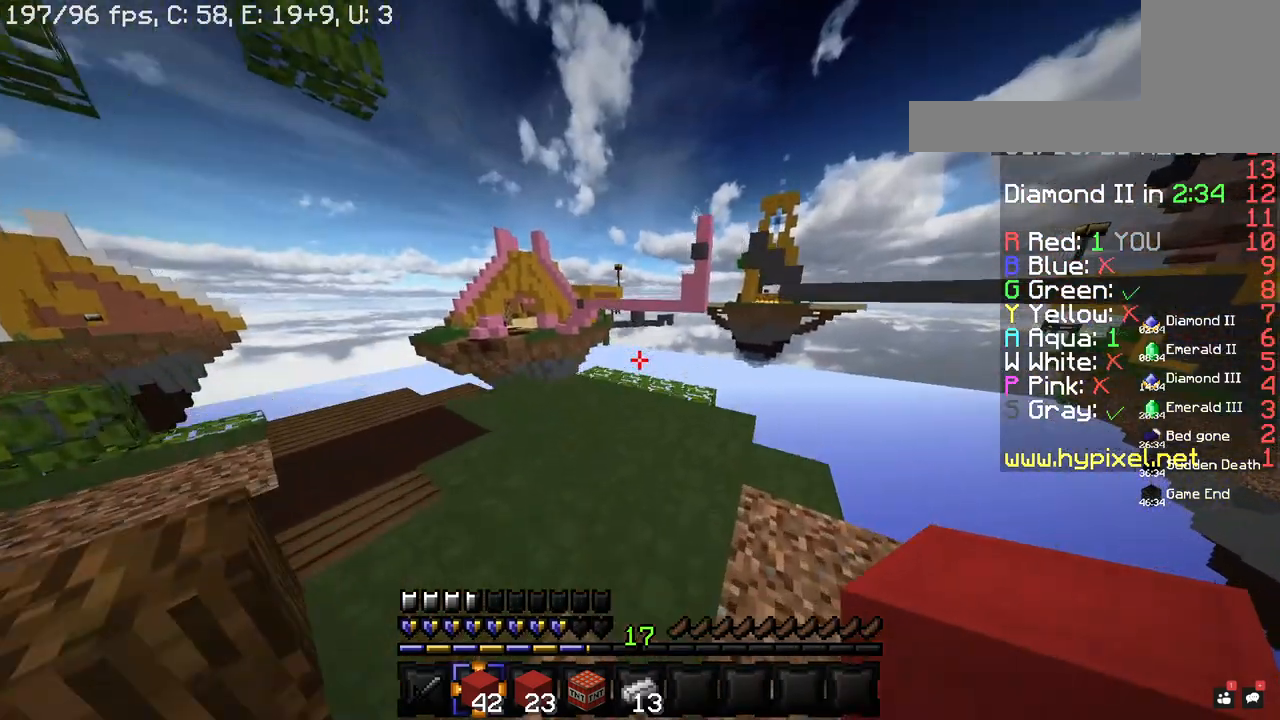
{"keys": ["w"], "mouse": [], "events": [[180, "space", "up"], [240, "a", "up"]]}
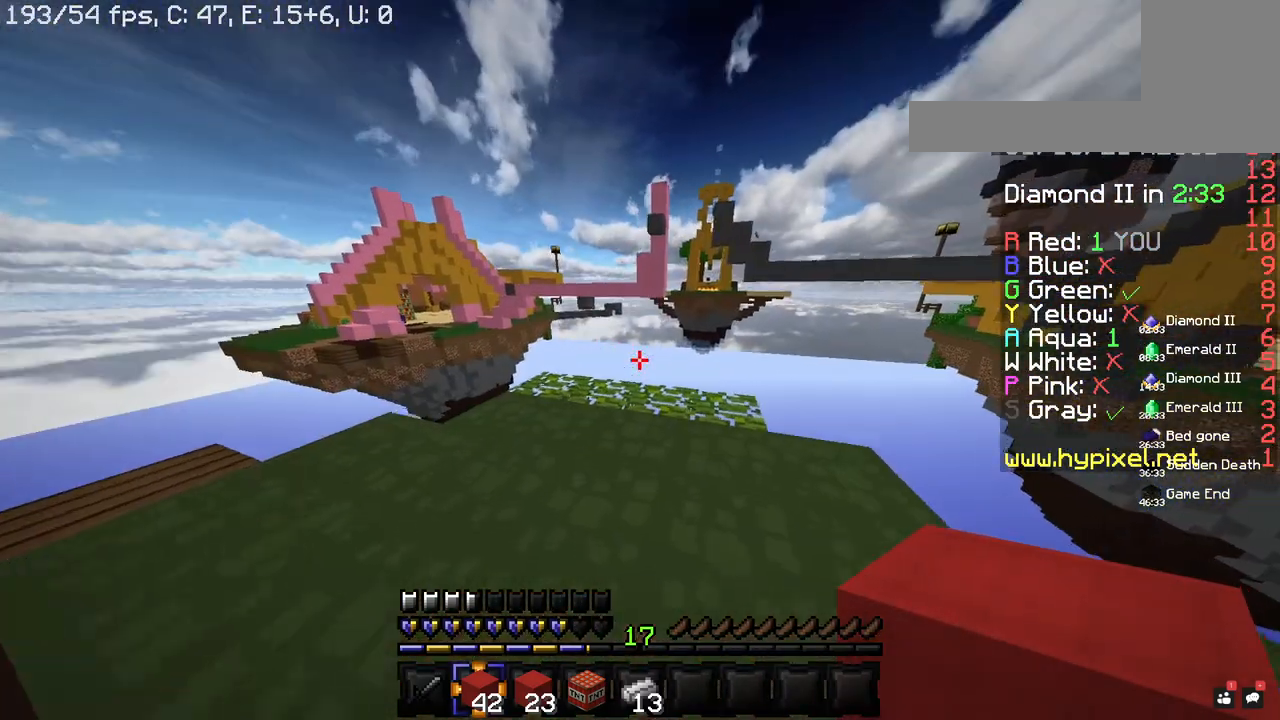
{"keys": ["d", "w"], "mouse": [], "events": [[500, "d", "down"]]}
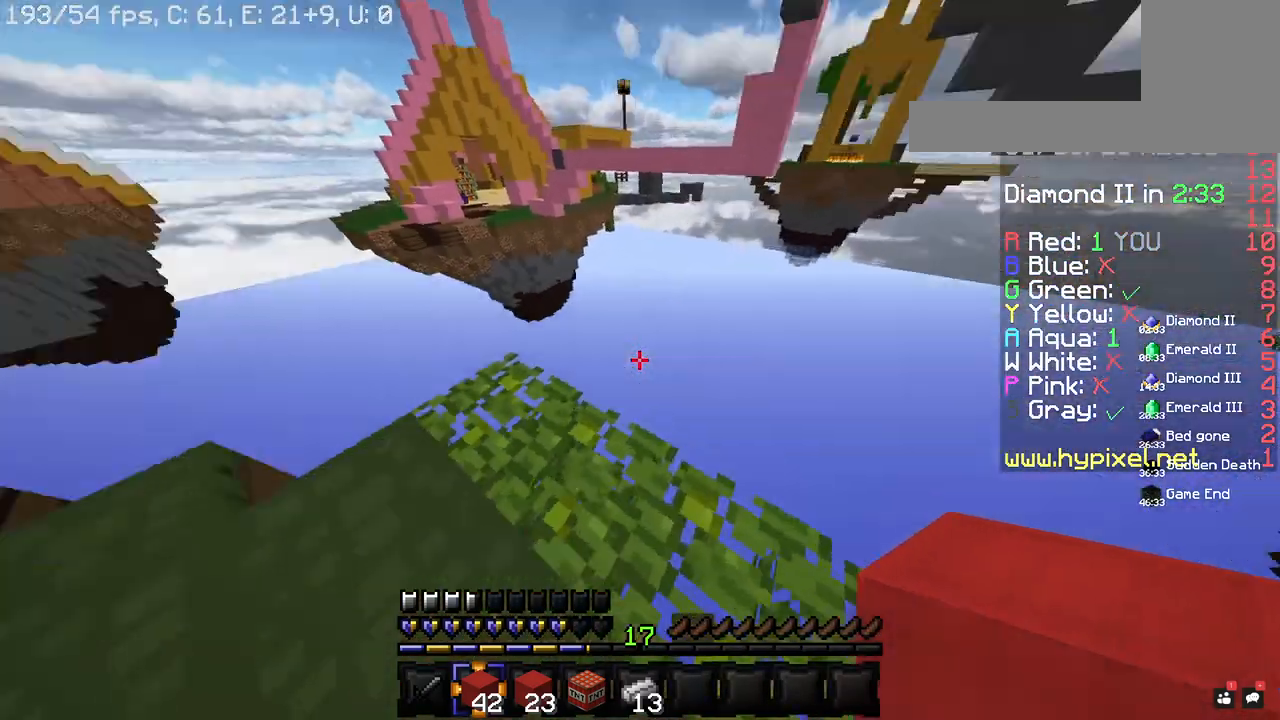
{"keys": ["d", "w"], "mouse": [], "events": [[120, "w", "up"], [260, "w", "down"]]}
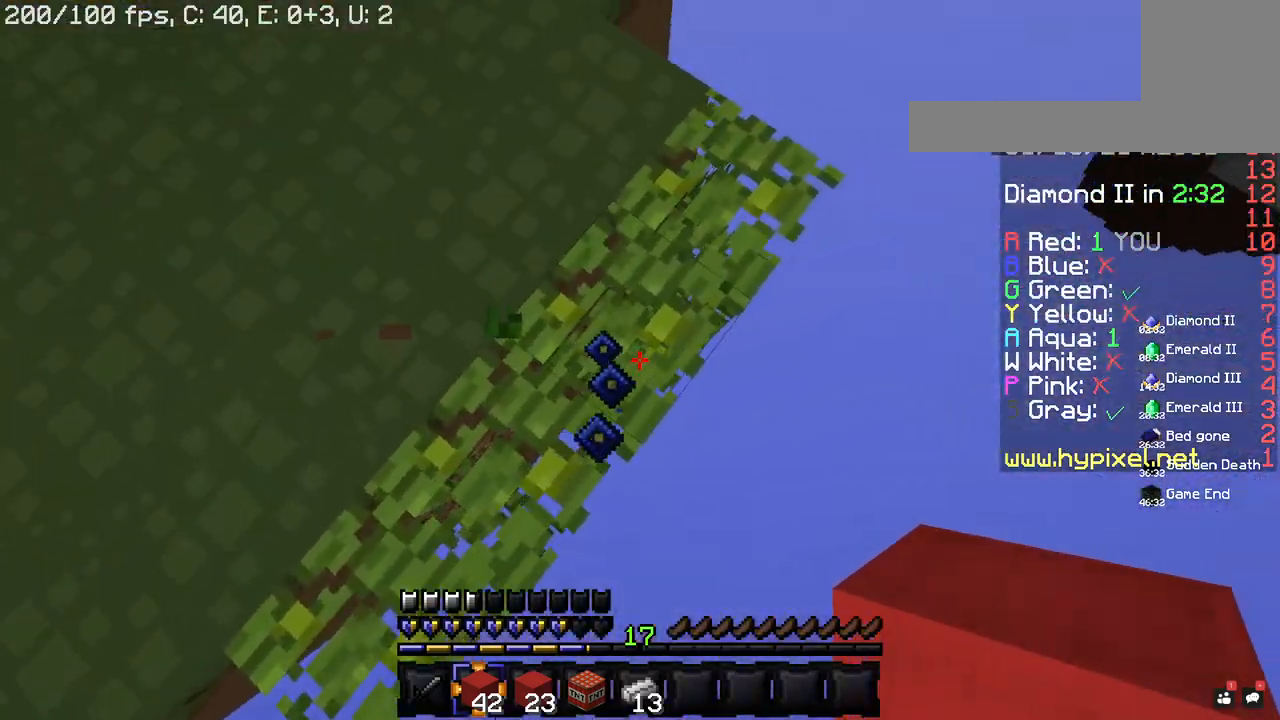
{"keys": ["d", "s", "space"], "mouse": ["right"], "events": [[60, "w", "up"], [140, "s", "down"], [340, "mouse_right", "down"], [400, "space", "down"]]}
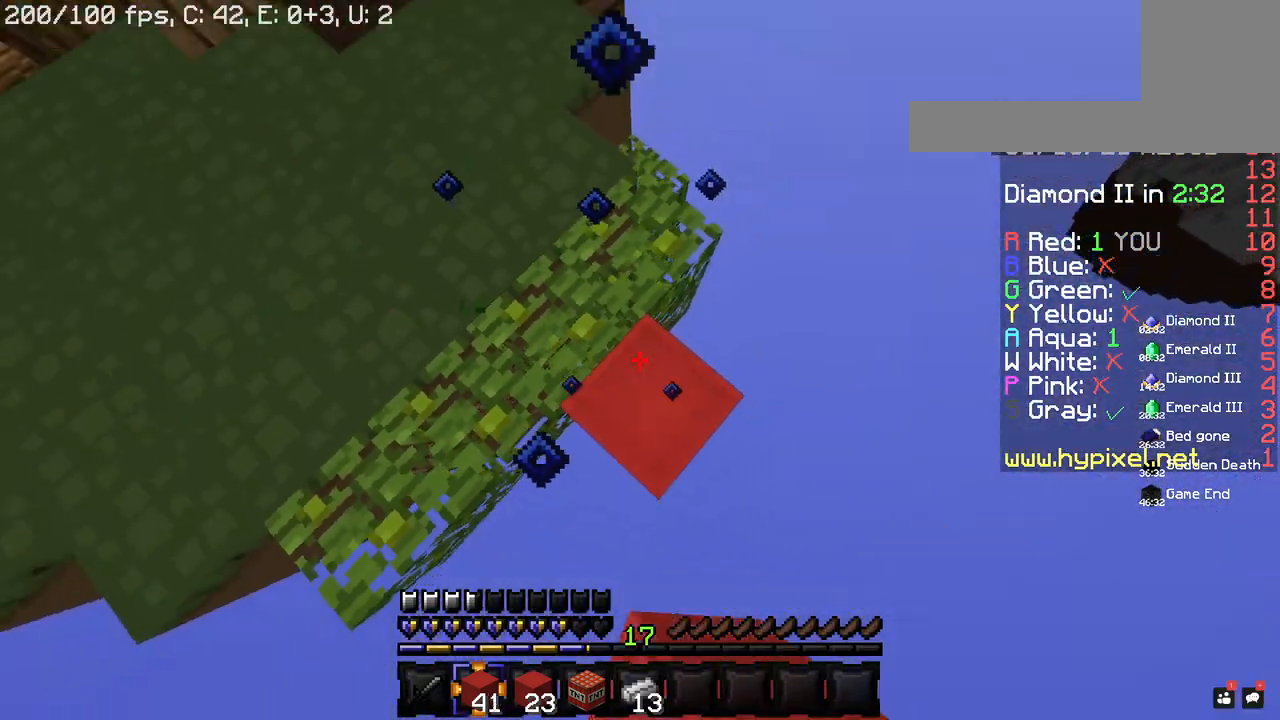
{"keys": ["d", "s", "space"], "mouse": ["right"]}
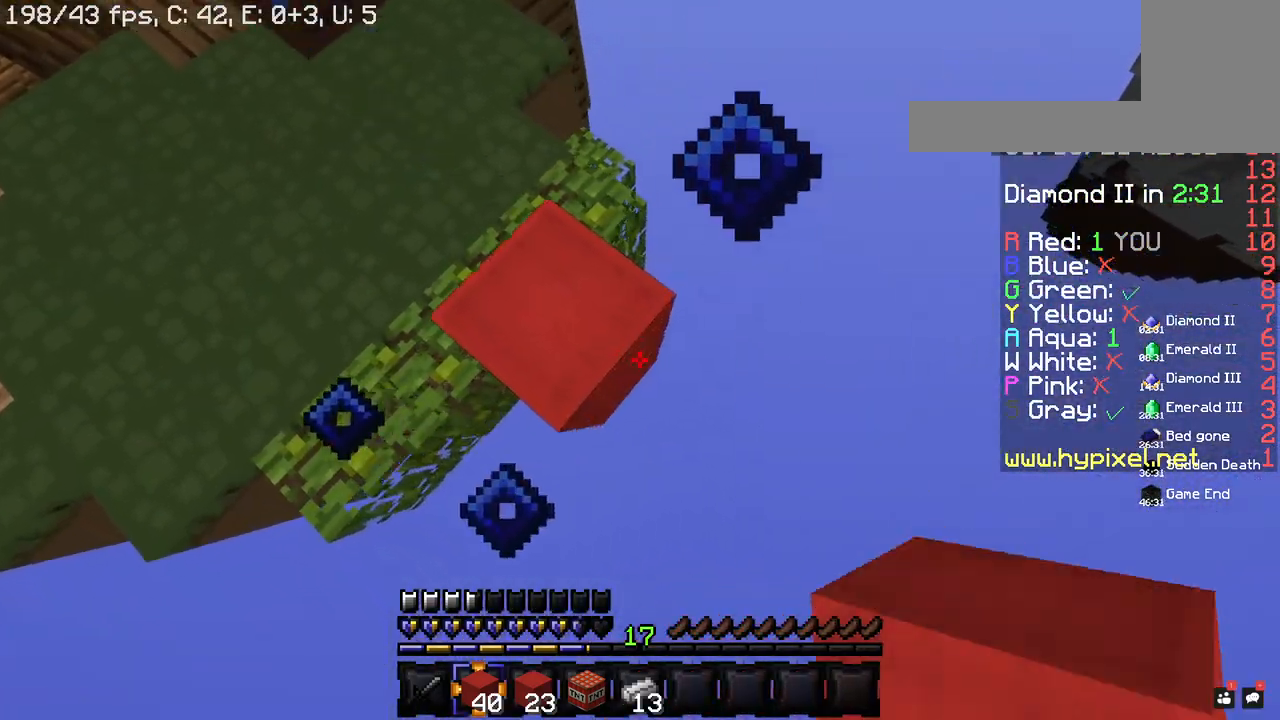
{"keys": ["d", "s"], "mouse": []}
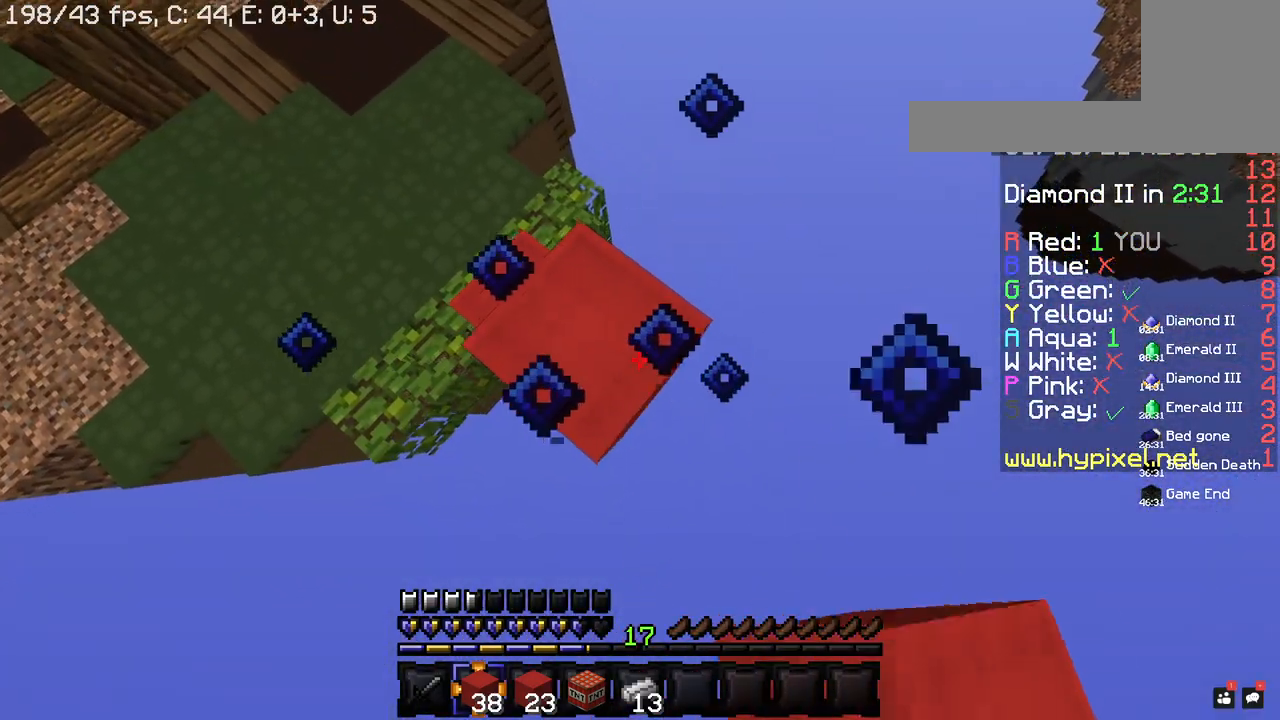
{"keys": ["d", "s"], "mouse": ["right"]}
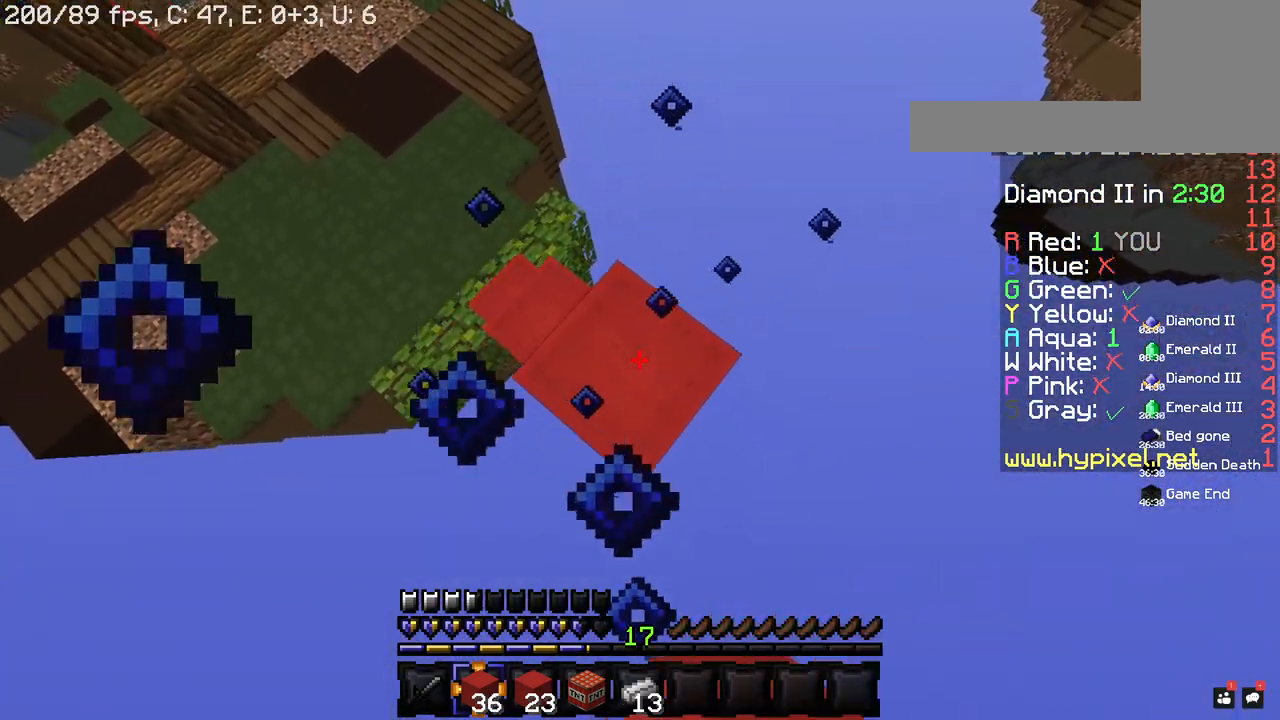
{"keys": ["d", "s", "space"], "mouse": ["right"], "events": [[100, "mouse_right", "up"], [280, "mouse_right", "down"], [300, "space", "down"]]}